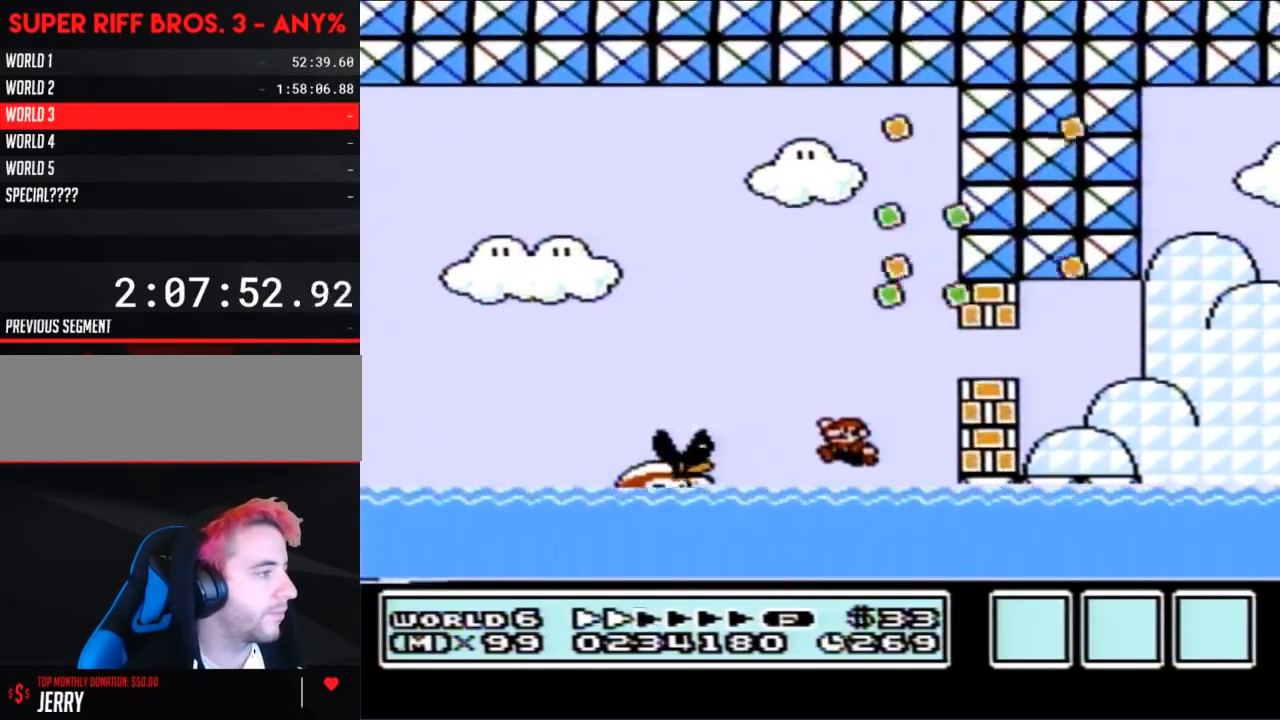
Gameplay with a controller (Nintendo layout); each line is a JSON object with the inputs held at the frame after it. "events" lists button and stick changes between this image and that frame as [ms after this image, input, new state], when the widget could be followed in between. Not read: L3 R3.
{"buttons": ["A", "B", "DPAD_LEFT"], "events": [[50, "DPAD_LEFT", "up"], [183, "A", "down"], [417, "DPAD_LEFT", "down"], [483, "DPAD_UP", "up"]]}
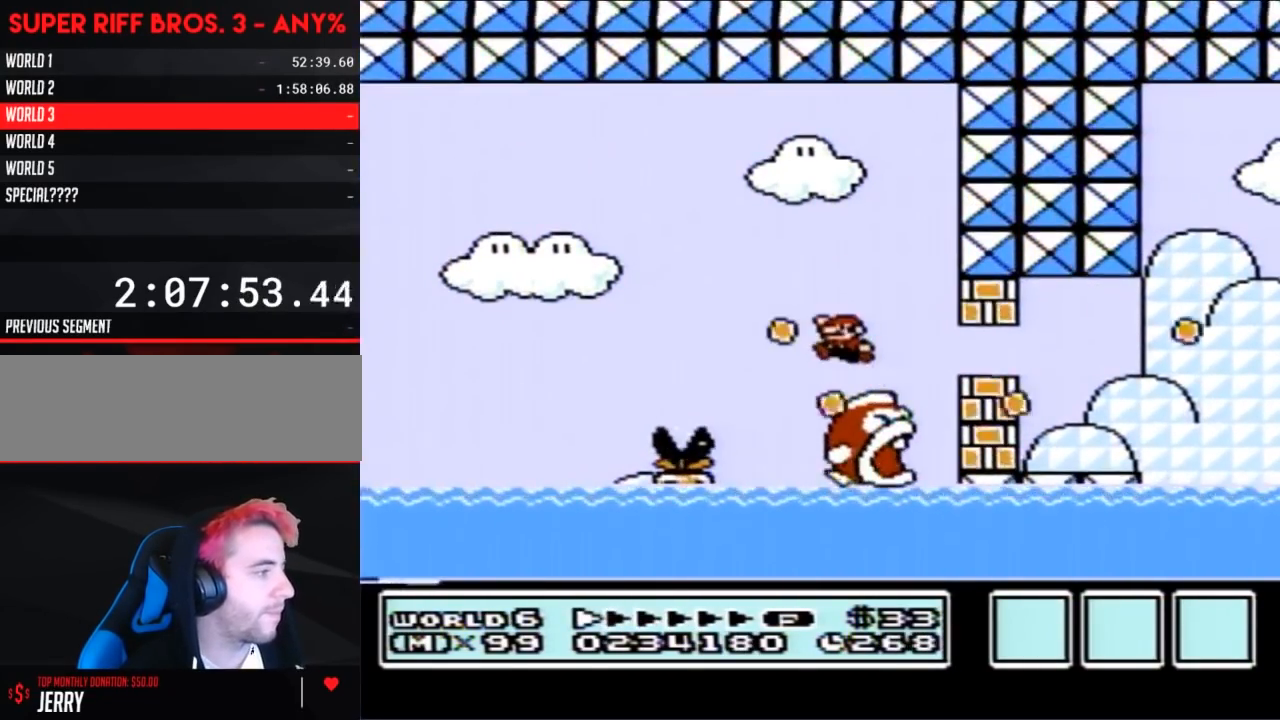
{"buttons": ["B", "DPAD_UP", "DPAD_RIGHT"], "events": [[17, "DPAD_UP", "down"], [50, "A", "up"], [100, "DPAD_LEFT", "up"], [150, "DPAD_RIGHT", "down"], [150, "DPAD_UP", "up"], [350, "DPAD_RIGHT", "up"], [467, "DPAD_UP", "down"], [500, "DPAD_RIGHT", "down"]]}
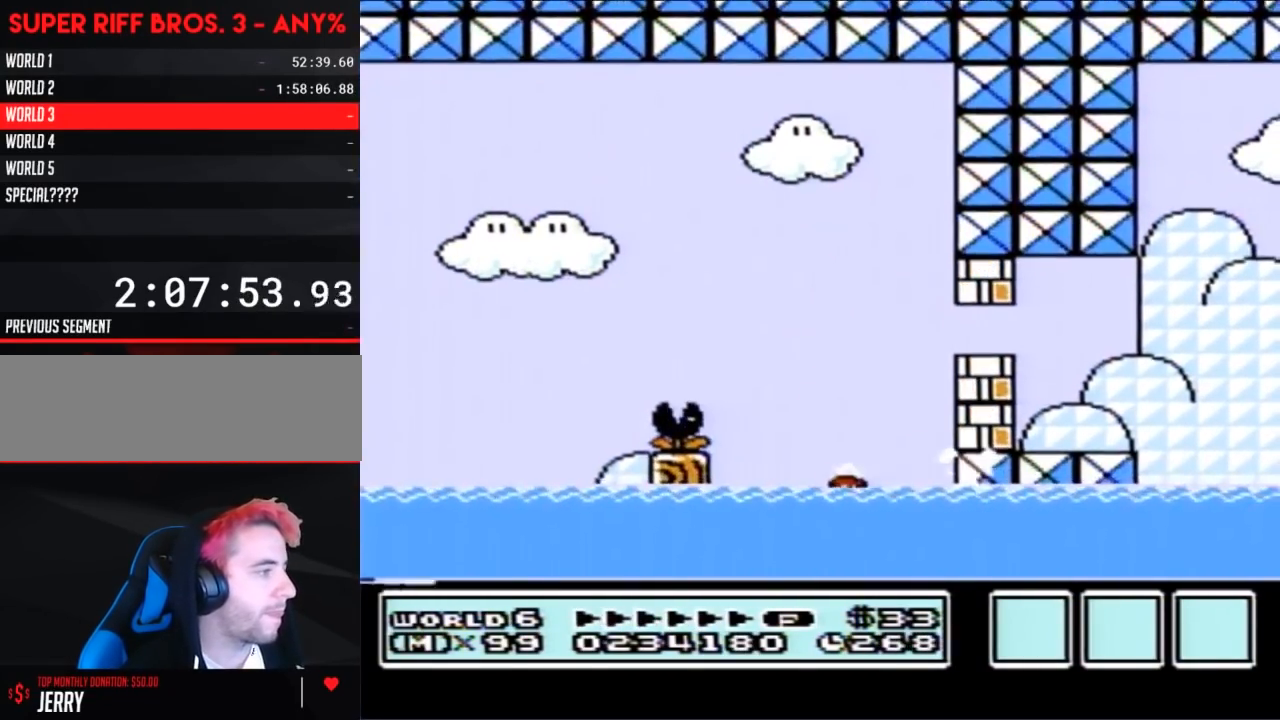
{"buttons": ["A", "B", "DPAD_UP", "DPAD_RIGHT"], "events": [[100, "A", "down"]]}
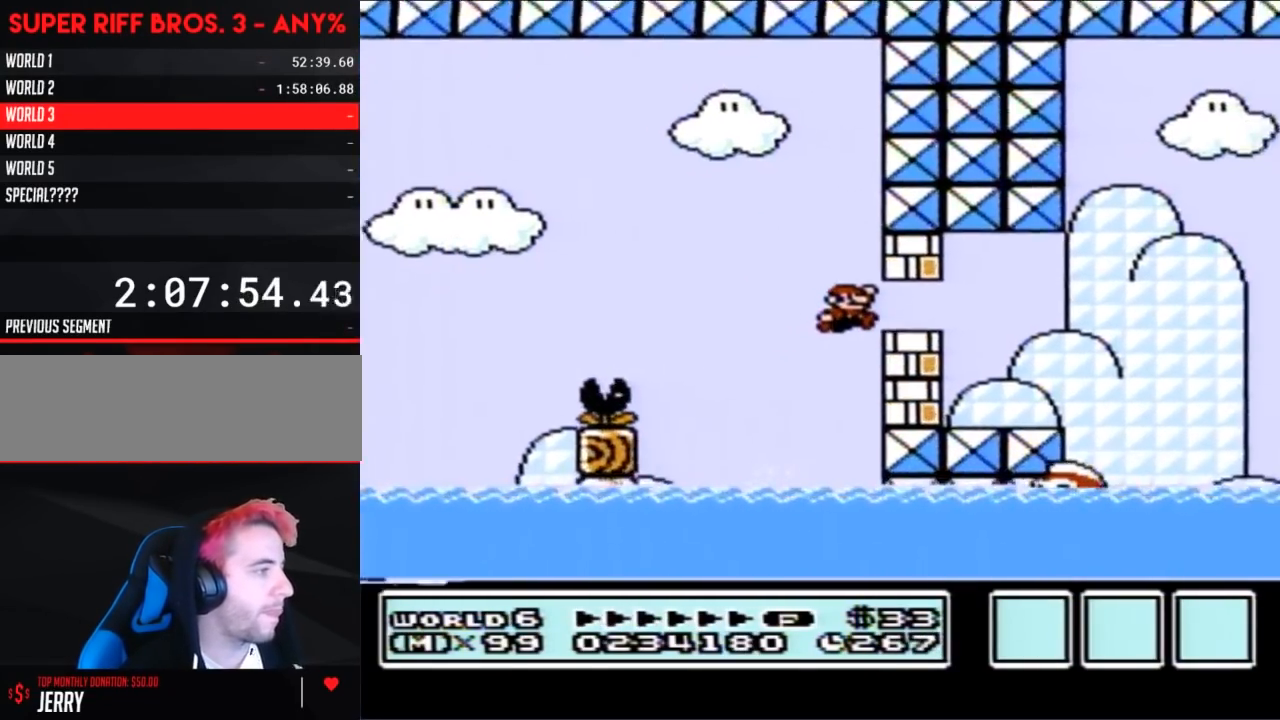
{"buttons": ["B", "DPAD_LEFT"], "events": [[117, "A", "up"], [117, "DPAD_UP", "up"], [217, "DPAD_RIGHT", "up"], [250, "DPAD_LEFT", "down"]]}
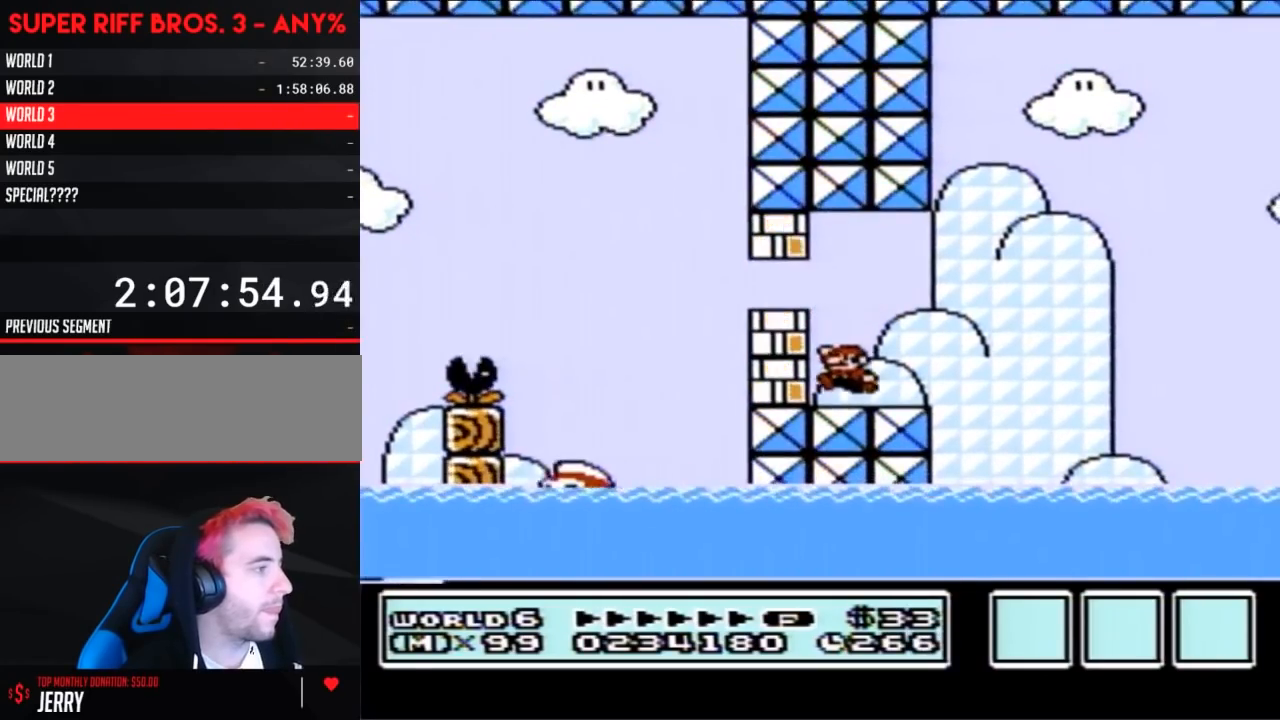
{"buttons": ["B", "DPAD_LEFT"], "events": [[33, "DPAD_LEFT", "up"], [133, "DPAD_RIGHT", "down"], [367, "DPAD_RIGHT", "up"], [467, "DPAD_LEFT", "down"]]}
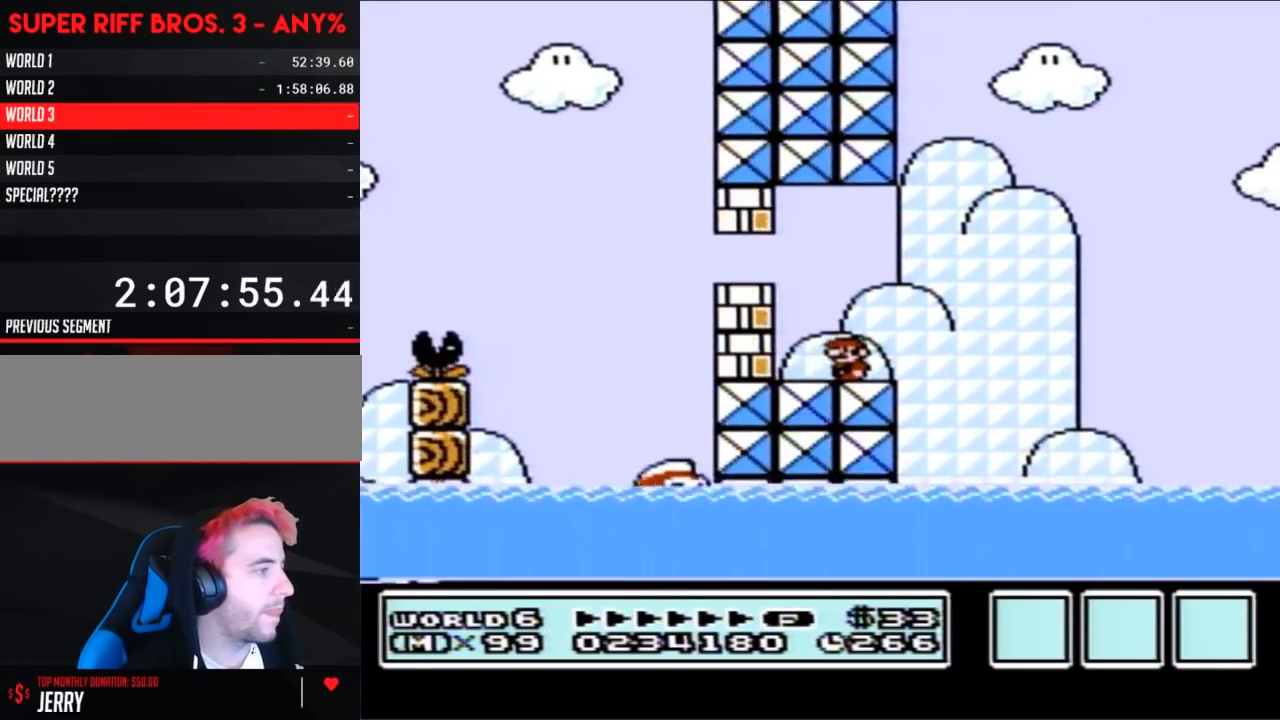
{"buttons": ["B", "DPAD_RIGHT"], "events": [[100, "DPAD_LEFT", "up"], [433, "DPAD_RIGHT", "down"]]}
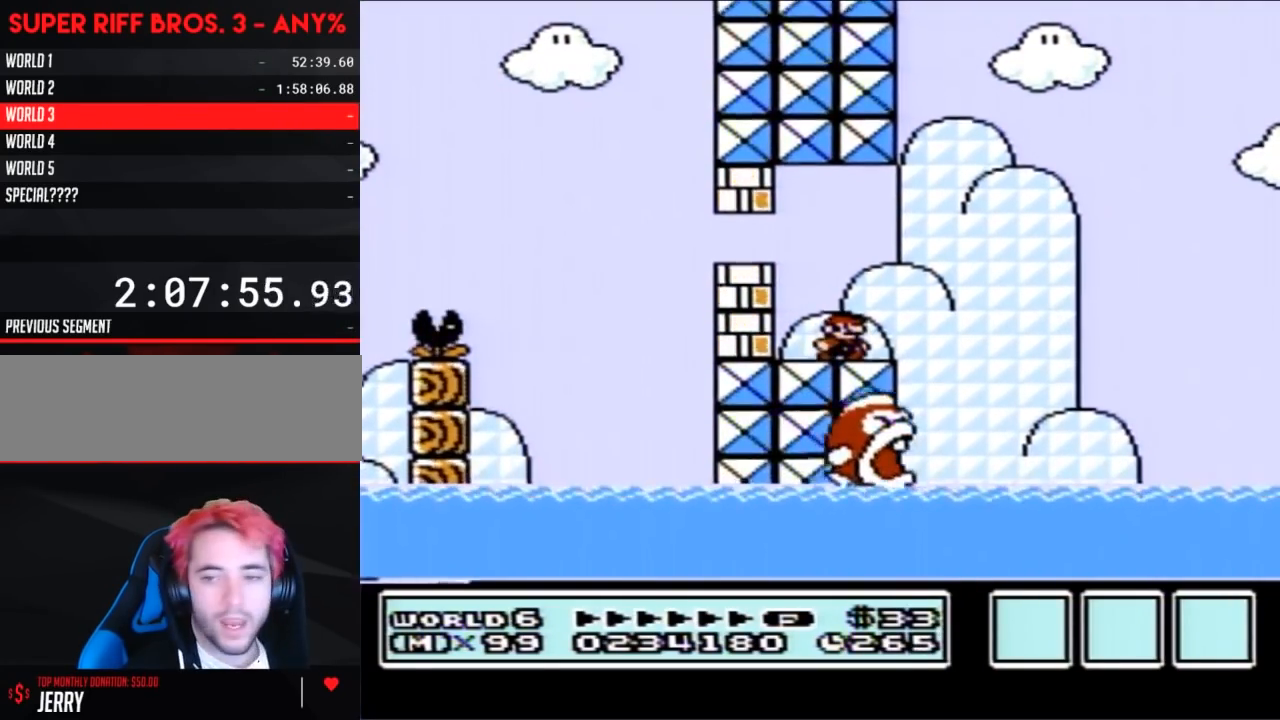
{"buttons": ["B"], "events": [[33, "DPAD_RIGHT", "up"]]}
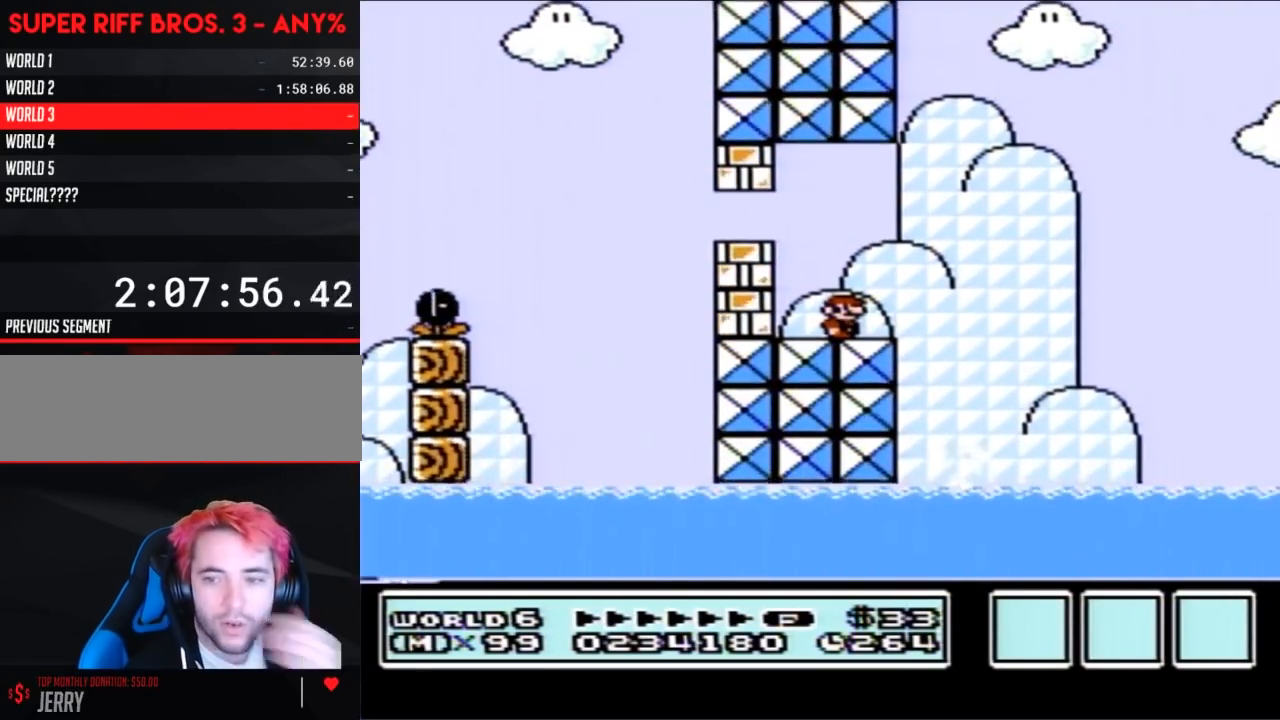
{"buttons": ["B"], "events": []}
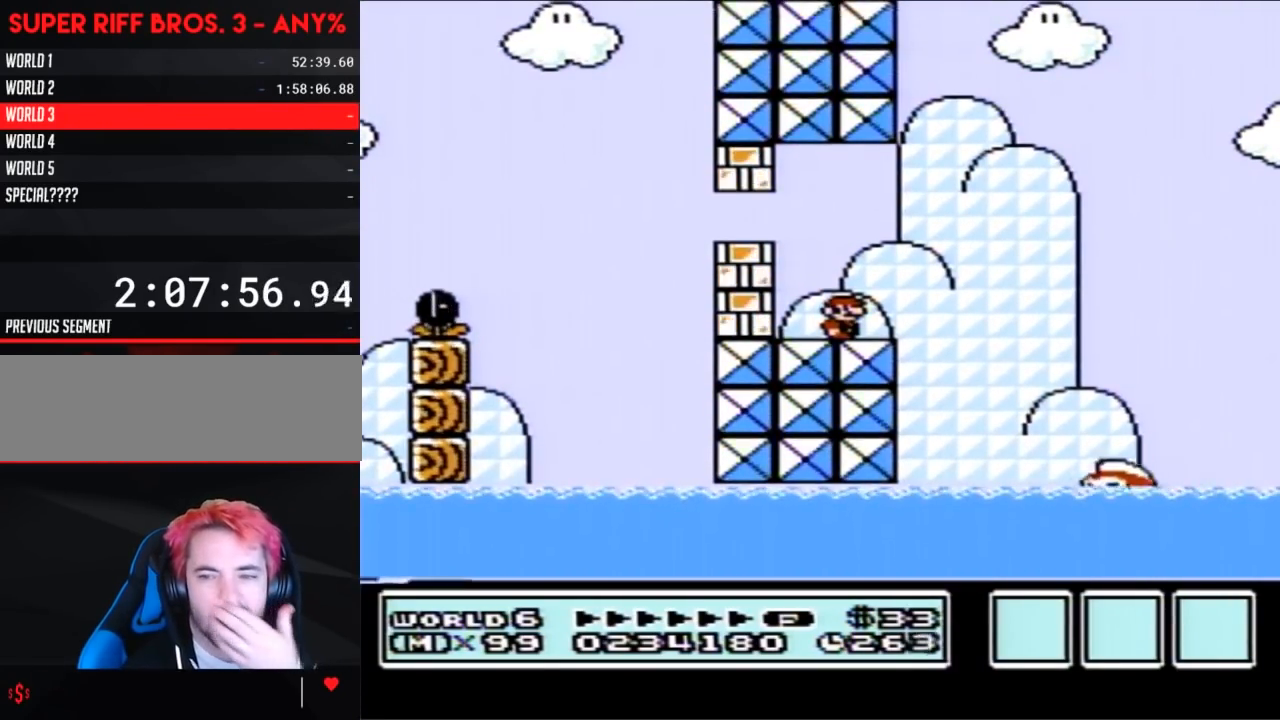
{"buttons": ["B"], "events": []}
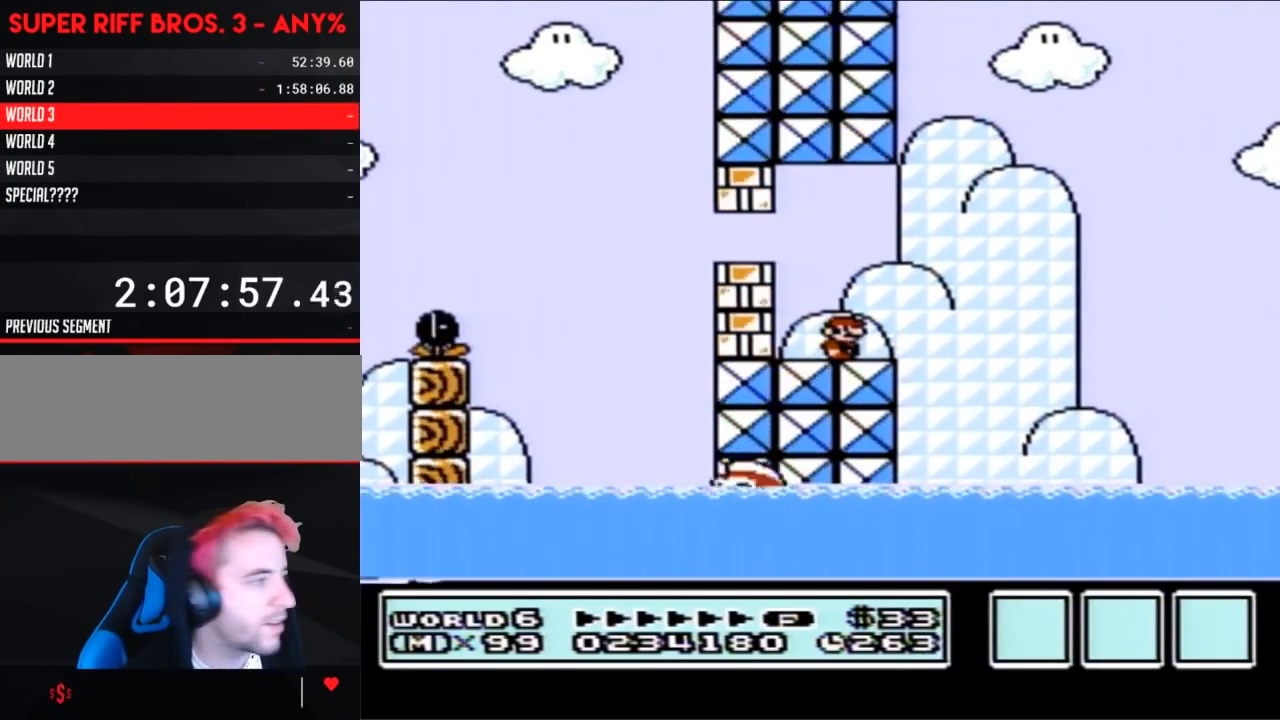
{"buttons": ["B", "DPAD_RIGHT"], "events": [[350, "DPAD_RIGHT", "down"]]}
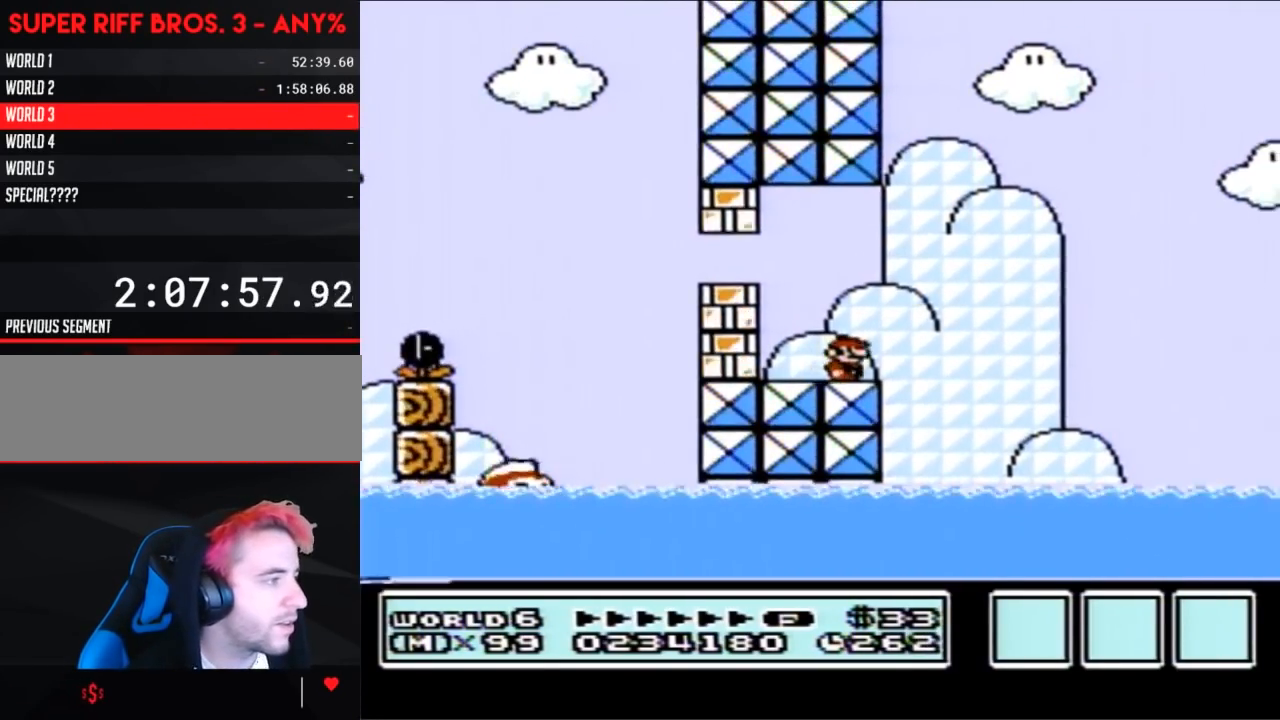
{"buttons": ["B", "DPAD_RIGHT"], "events": [[117, "A", "down"], [250, "A", "up"]]}
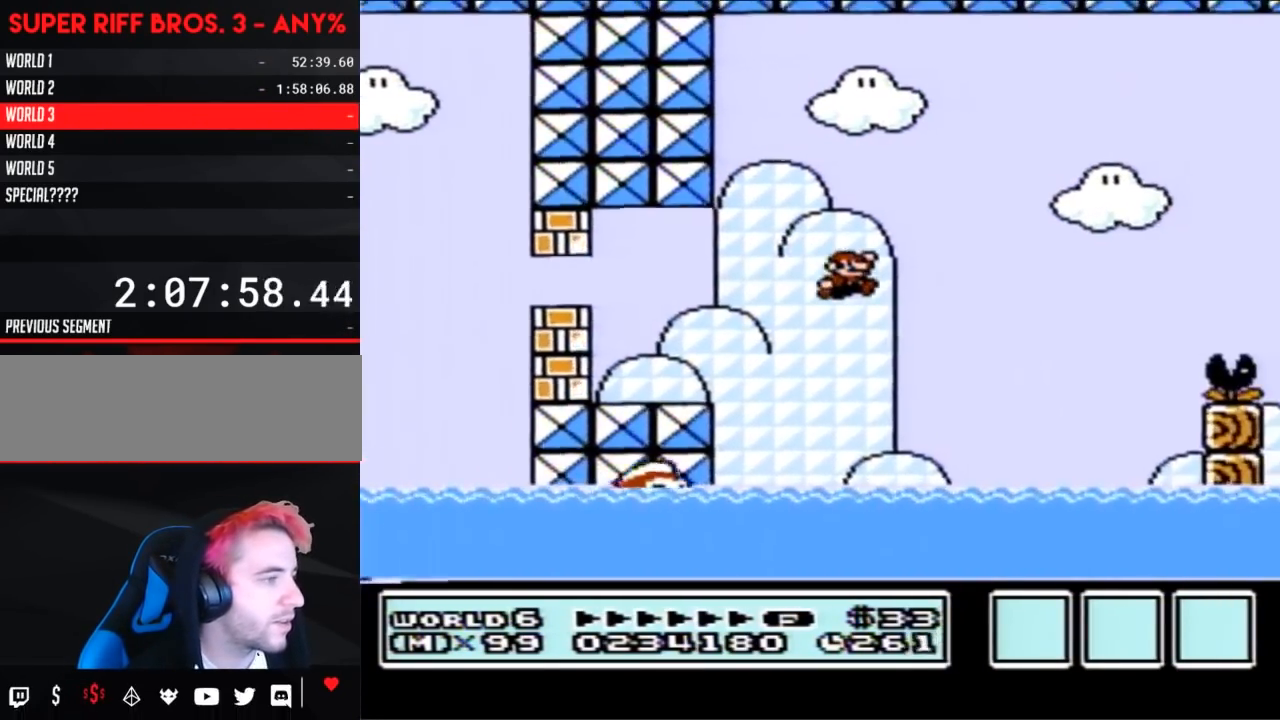
{"buttons": ["A", "B", "DPAD_UP", "DPAD_RIGHT"], "events": [[317, "DPAD_RIGHT", "up"], [350, "DPAD_UP", "down"], [433, "A", "down"], [500, "DPAD_RIGHT", "down"]]}
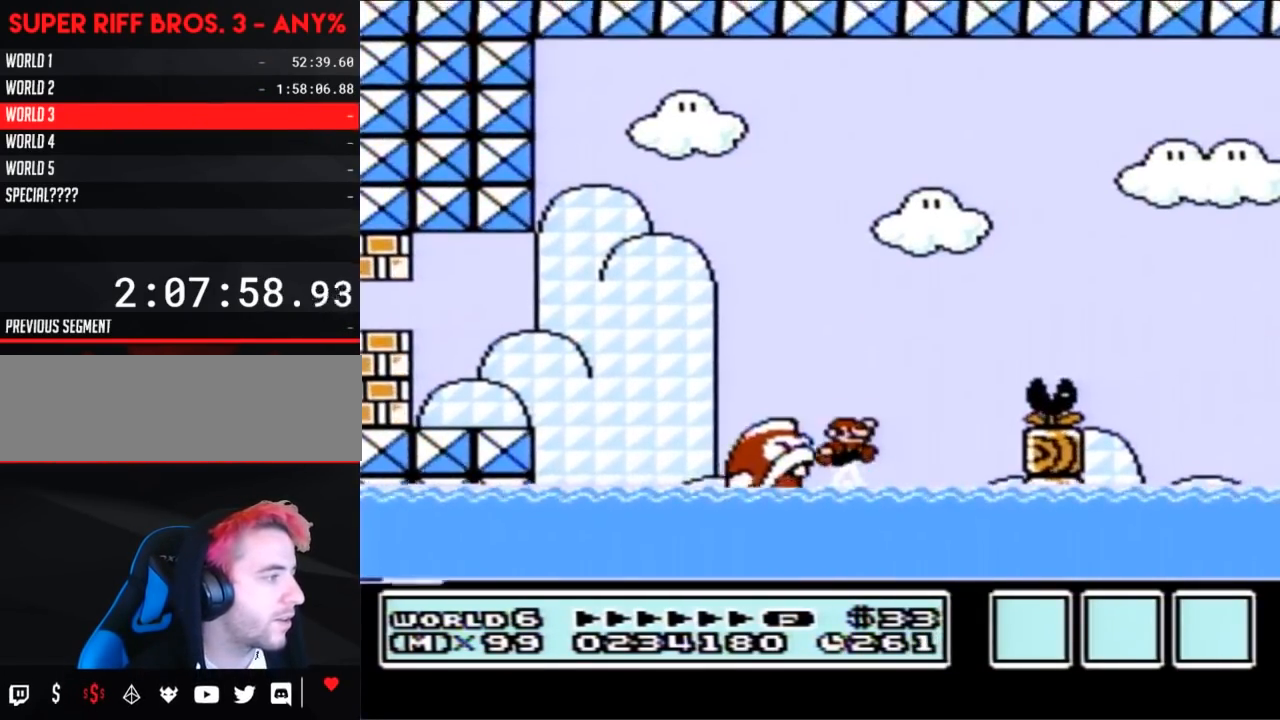
{"buttons": ["B", "DPAD_LEFT"], "events": [[217, "A", "up"], [217, "DPAD_UP", "up"], [350, "DPAD_RIGHT", "up"], [433, "DPAD_LEFT", "down"]]}
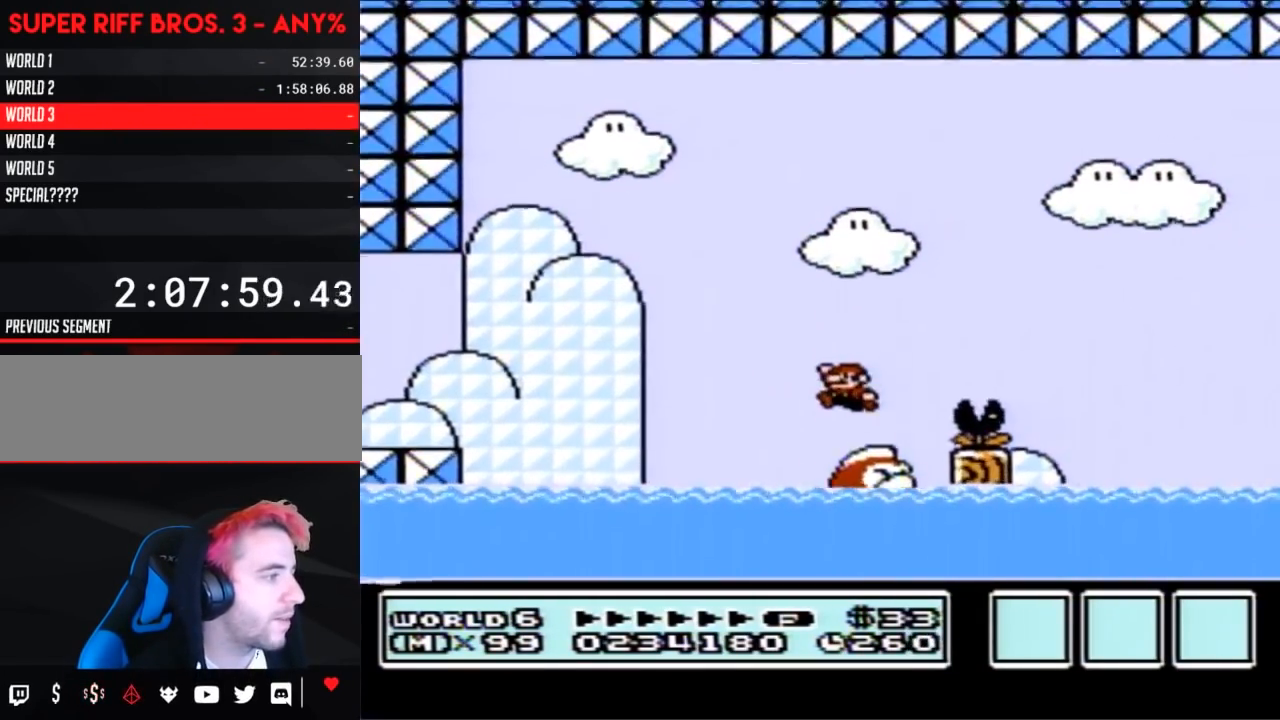
{"buttons": ["A", "B", "DPAD_UP", "DPAD_RIGHT"], "events": [[33, "DPAD_UP", "down"], [100, "DPAD_LEFT", "up"], [100, "DPAD_RIGHT", "down"], [100, "DPAD_UP", "up"], [150, "DPAD_UP", "down"], [317, "A", "down"]]}
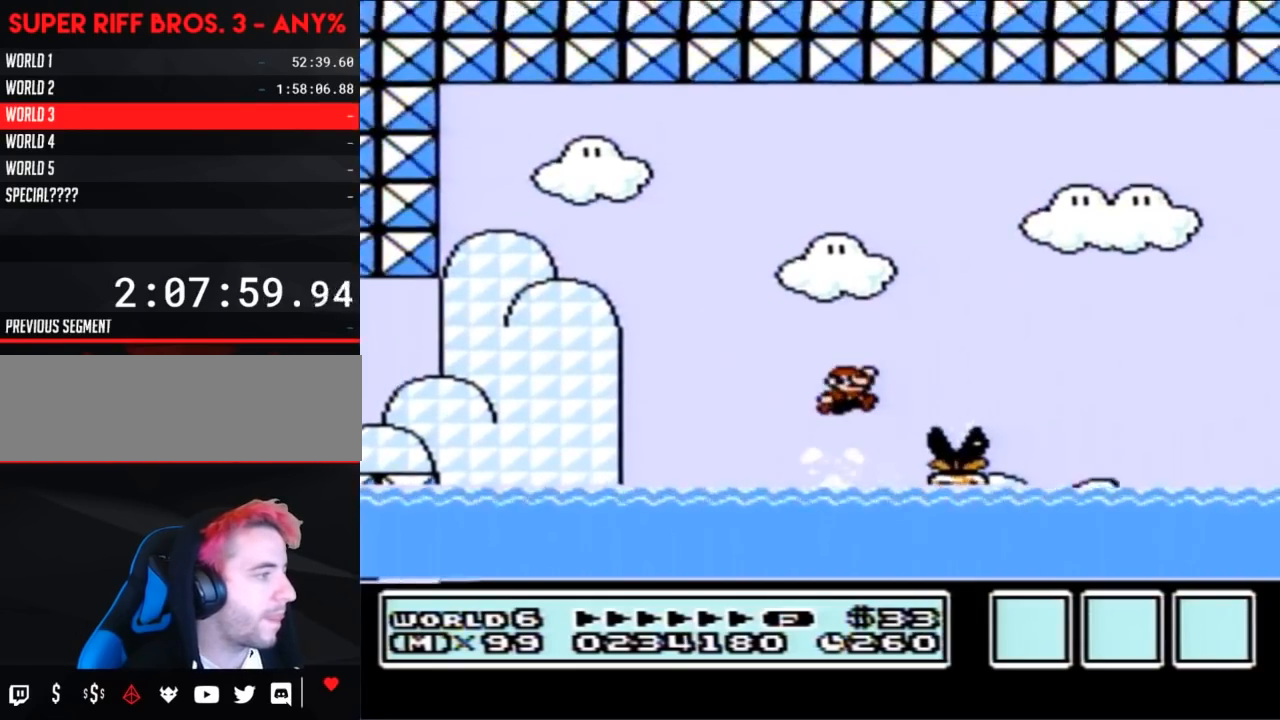
{"buttons": ["B", "DPAD_RIGHT"], "events": [[433, "DPAD_UP", "up"], [467, "A", "up"]]}
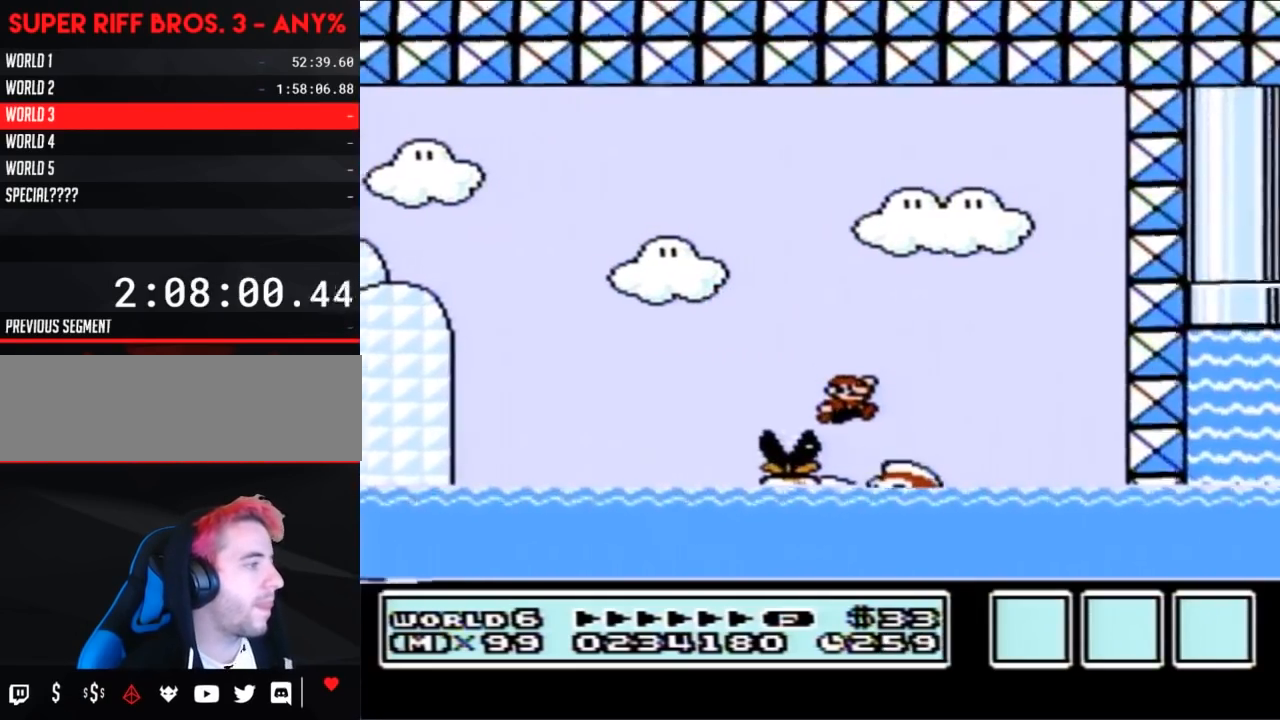
{"buttons": ["B", "DPAD_UP", "DPAD_RIGHT"], "events": [[117, "DPAD_UP", "down"], [183, "A", "down"], [433, "A", "up"]]}
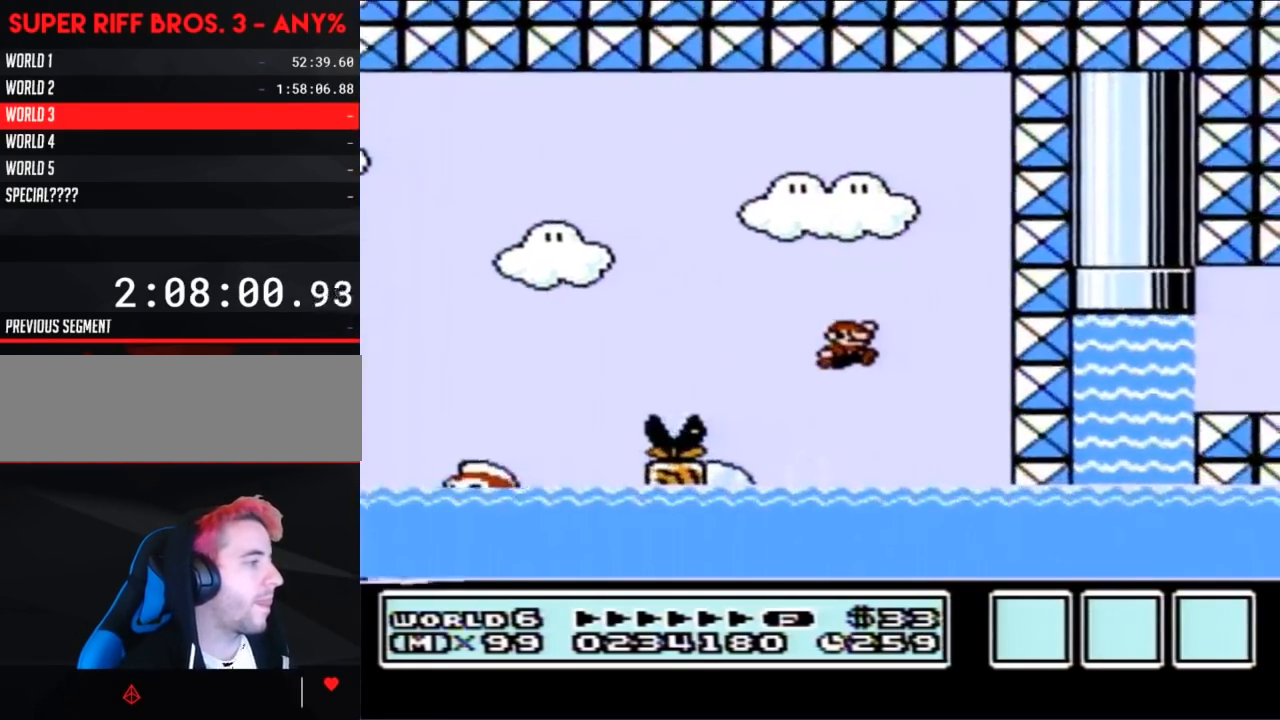
{"buttons": ["A", "B", "DPAD_UP"], "events": [[33, "DPAD_UP", "up"], [150, "DPAD_RIGHT", "up"], [183, "DPAD_LEFT", "down"], [250, "DPAD_UP", "down"], [317, "DPAD_LEFT", "up"], [500, "A", "down"]]}
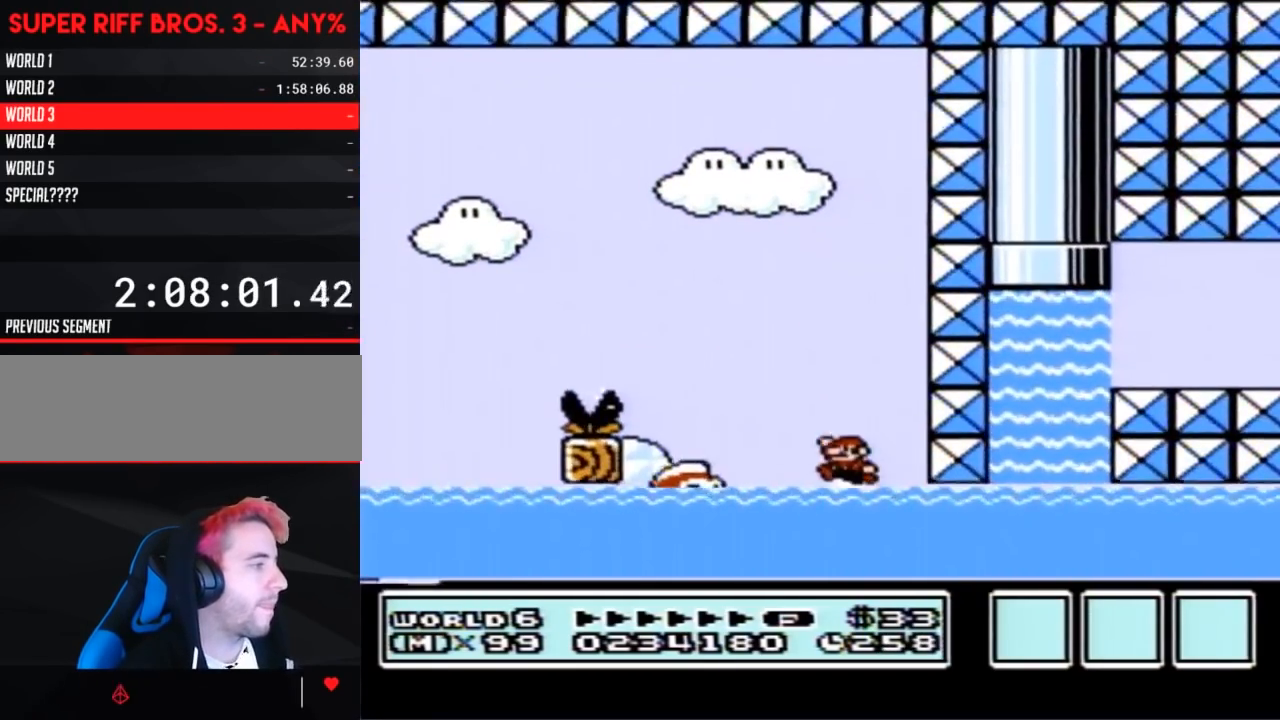
{"buttons": ["B"], "events": [[33, "DPAD_LEFT", "down"], [350, "A", "up"], [400, "DPAD_UP", "up"], [467, "DPAD_LEFT", "up"]]}
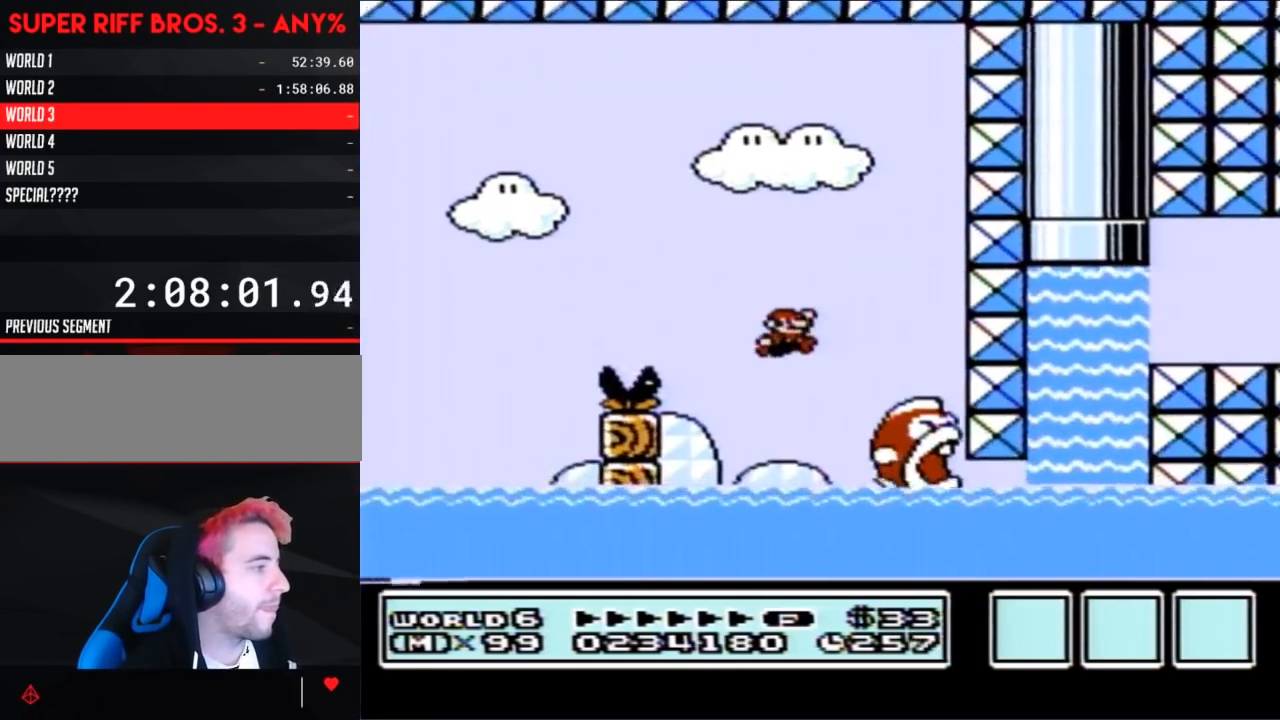
{"buttons": ["A", "B", "DPAD_UP", "DPAD_RIGHT"], "events": [[33, "DPAD_RIGHT", "down"], [150, "DPAD_UP", "down"], [183, "DPAD_RIGHT", "up"], [367, "DPAD_RIGHT", "down"], [500, "A", "down"]]}
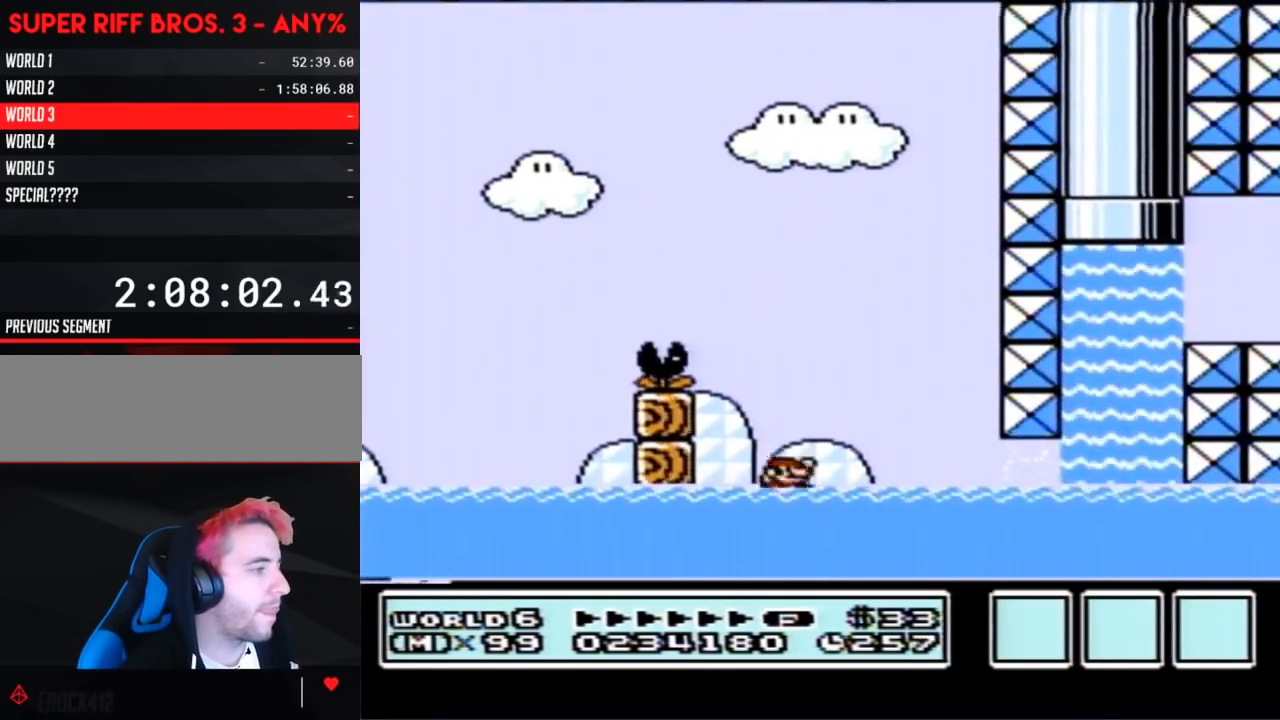
{"buttons": ["B"], "events": [[350, "DPAD_UP", "up"], [400, "DPAD_RIGHT", "up"], [433, "A", "up"]]}
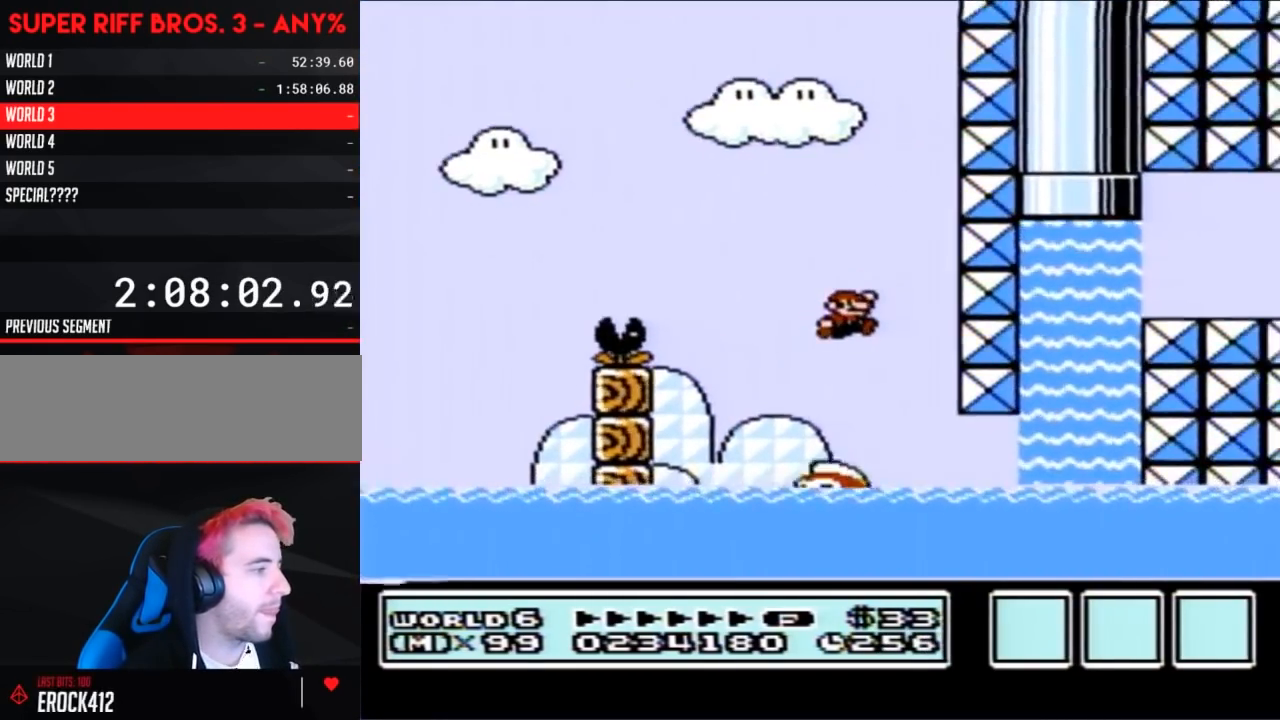
{"buttons": ["A", "B", "DPAD_UP", "DPAD_RIGHT"], "events": [[183, "DPAD_RIGHT", "down"], [500, "A", "down"], [500, "DPAD_UP", "down"]]}
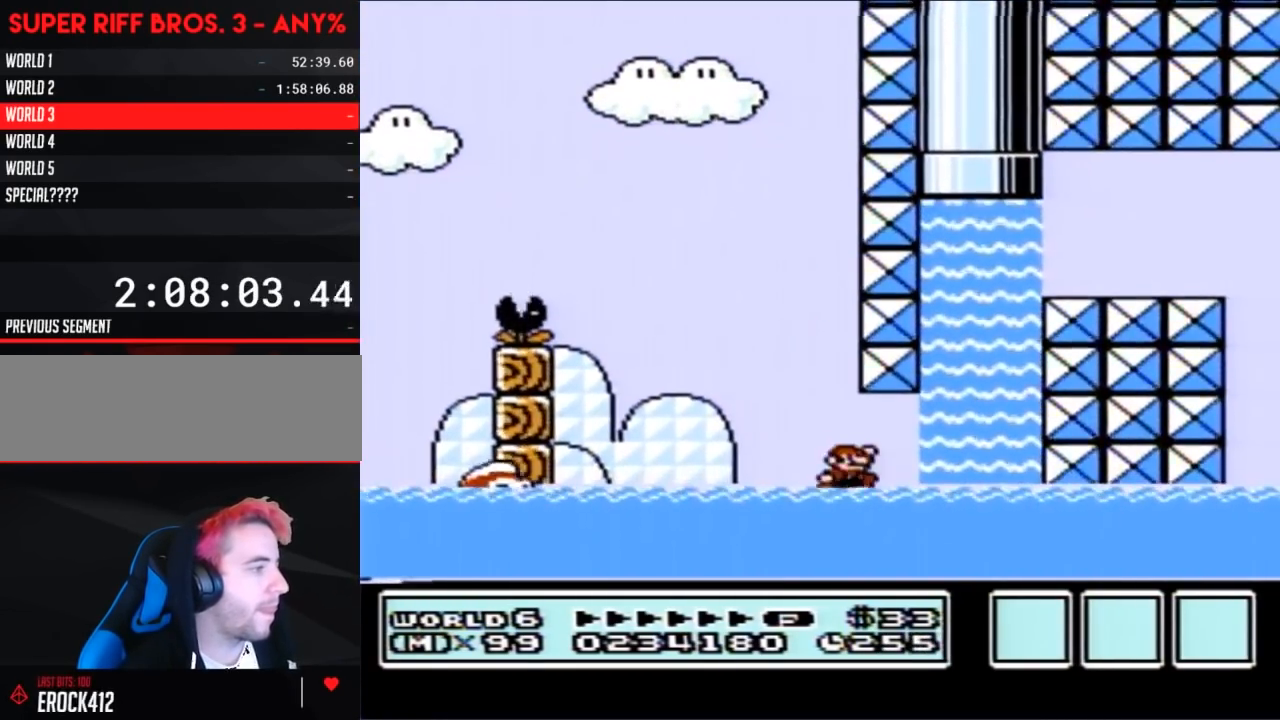
{"buttons": ["B", "DPAD_UP", "DPAD_RIGHT"], "events": [[100, "A", "up"]]}
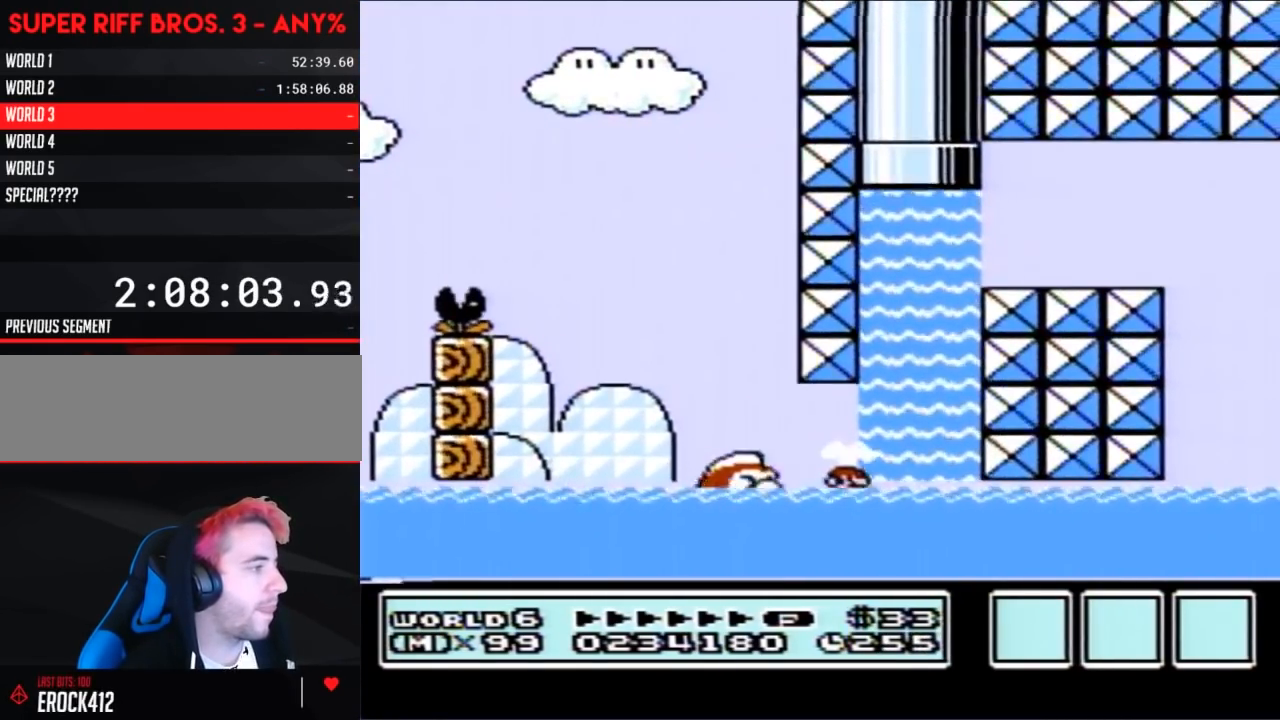
{"buttons": ["A", "B", "DPAD_UP", "DPAD_RIGHT"], "events": [[33, "A", "down"], [217, "A", "up"], [250, "A", "down"], [350, "A", "up"], [367, "A", "down"], [467, "A", "up"], [500, "A", "down"]]}
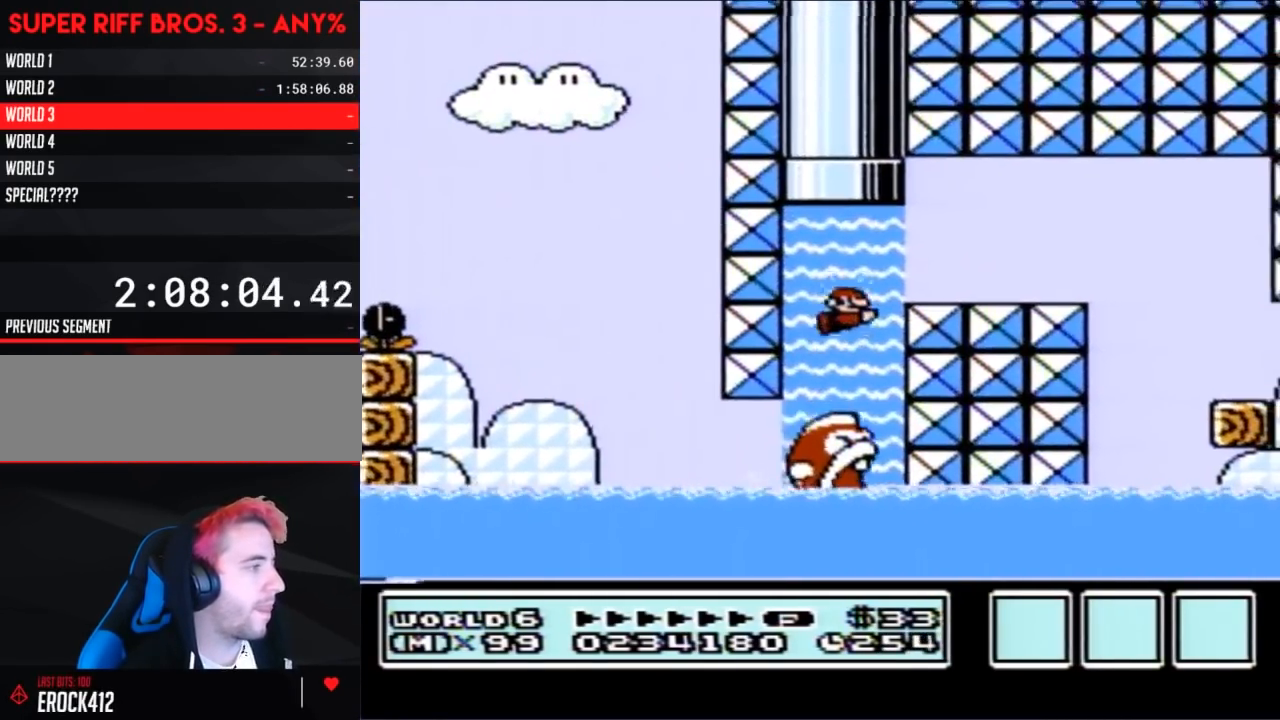
{"buttons": ["B"], "events": [[100, "A", "up"], [133, "A", "down"], [250, "A", "up"], [283, "A", "down"], [317, "DPAD_UP", "up"], [367, "A", "up"], [367, "DPAD_RIGHT", "up"]]}
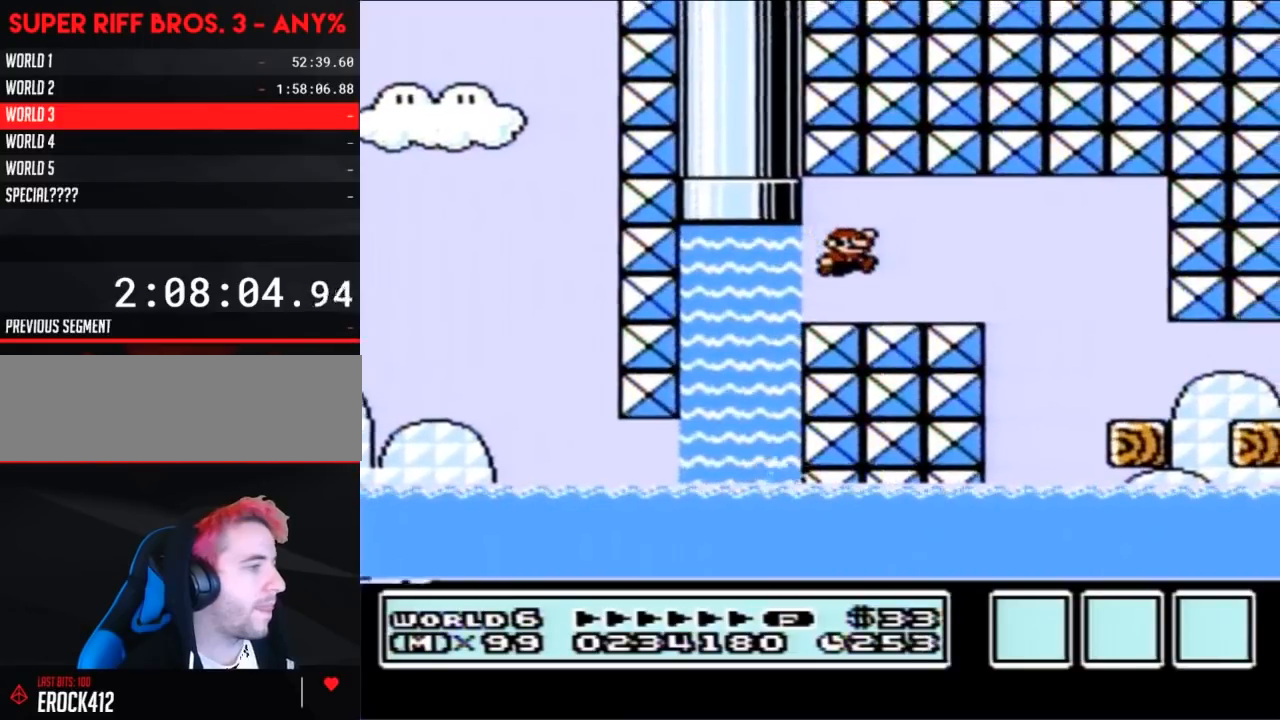
{"buttons": [], "events": [[117, "DPAD_LEFT", "down"], [283, "DPAD_LEFT", "up"], [467, "B", "up"]]}
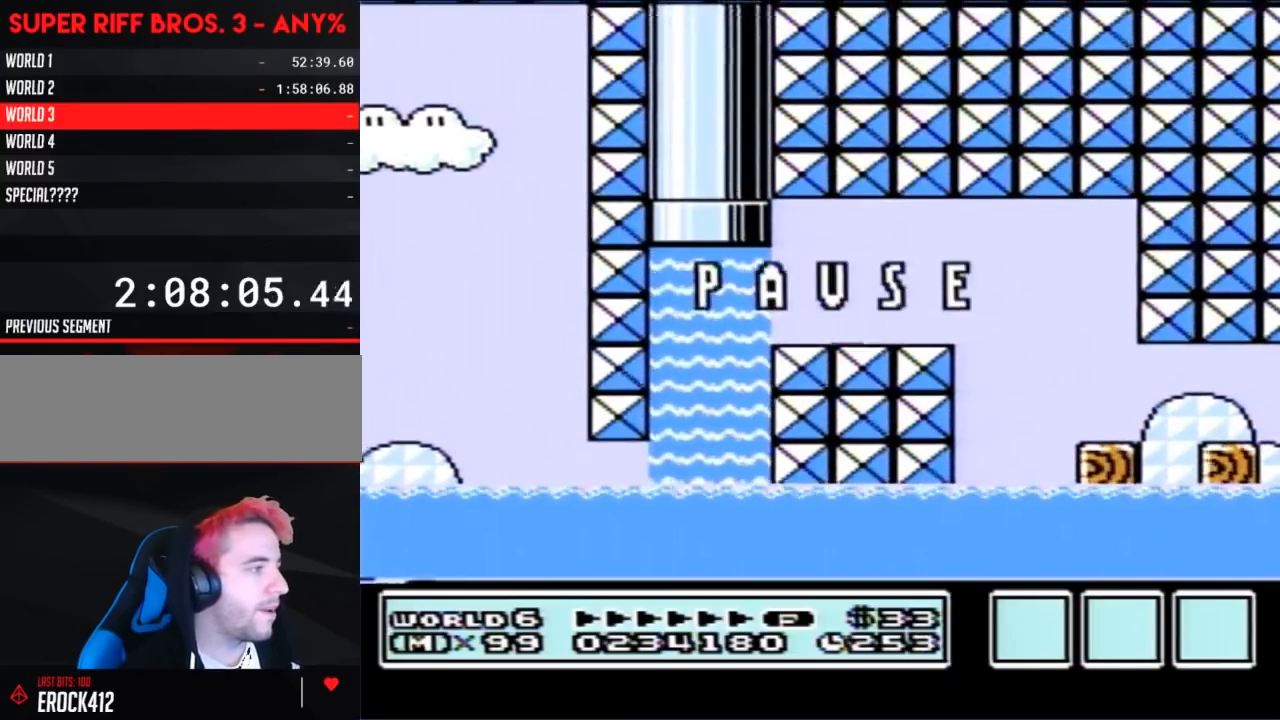
{"buttons": [], "events": [[33, "START", "down"], [150, "START", "up"]]}